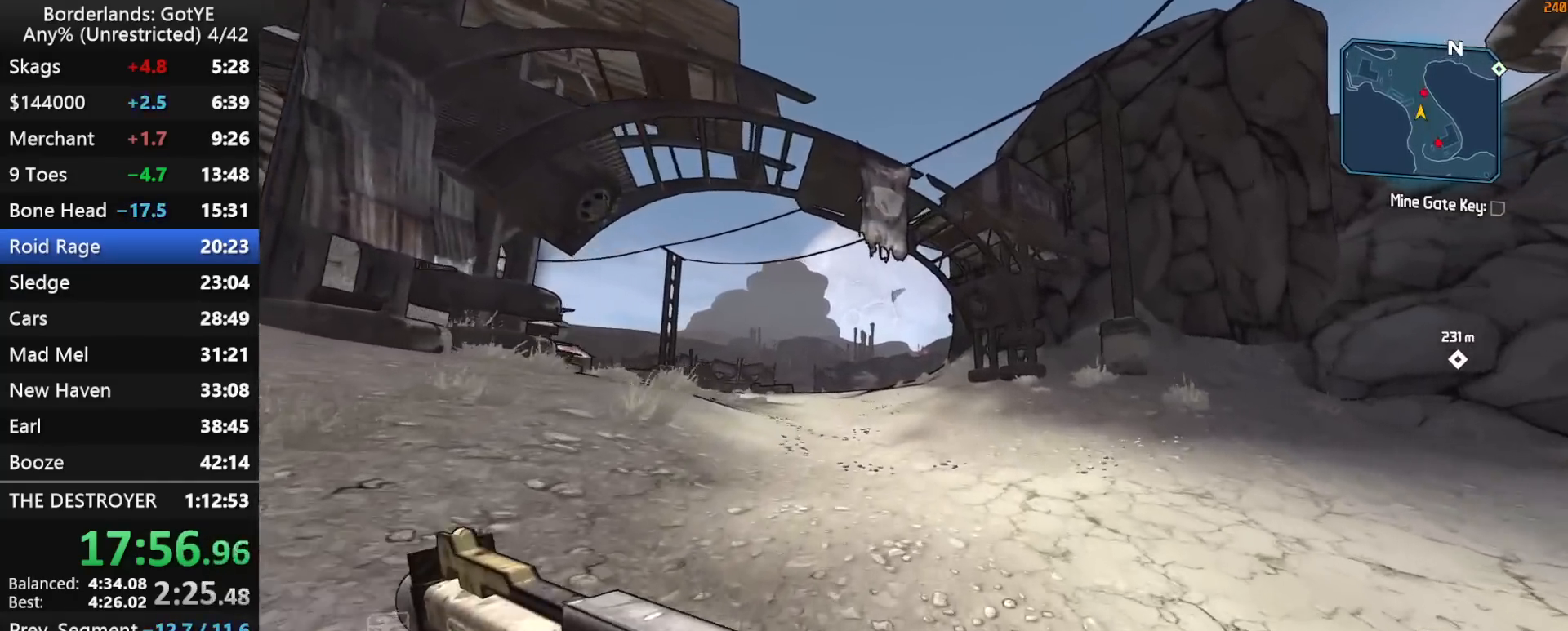
Gameplay with keyboard and mouse; each line is a JSON object with the keys held at the frame after it. "events" lists presses ("down") and releases ("up") of "1", "2", "3", "4", "a", "b", "c", "ctrl", "d", "down", "e", "escape", "f", "g", "left", "q", "r", "right", "s", "shift", "space", "t", "up", "v", "w", "x", "y" and "z" between this image and that frame as [ms after this image, input, new state], when the widget could be followed in between. No other keys are recorded. "mouse_move" is the direction in which the mouse moves at that frame (one of eight, or "still"), when it could be read. Mouse buttons are not recorded.
{"keys": ["w"], "mouse_move": "still", "events": []}
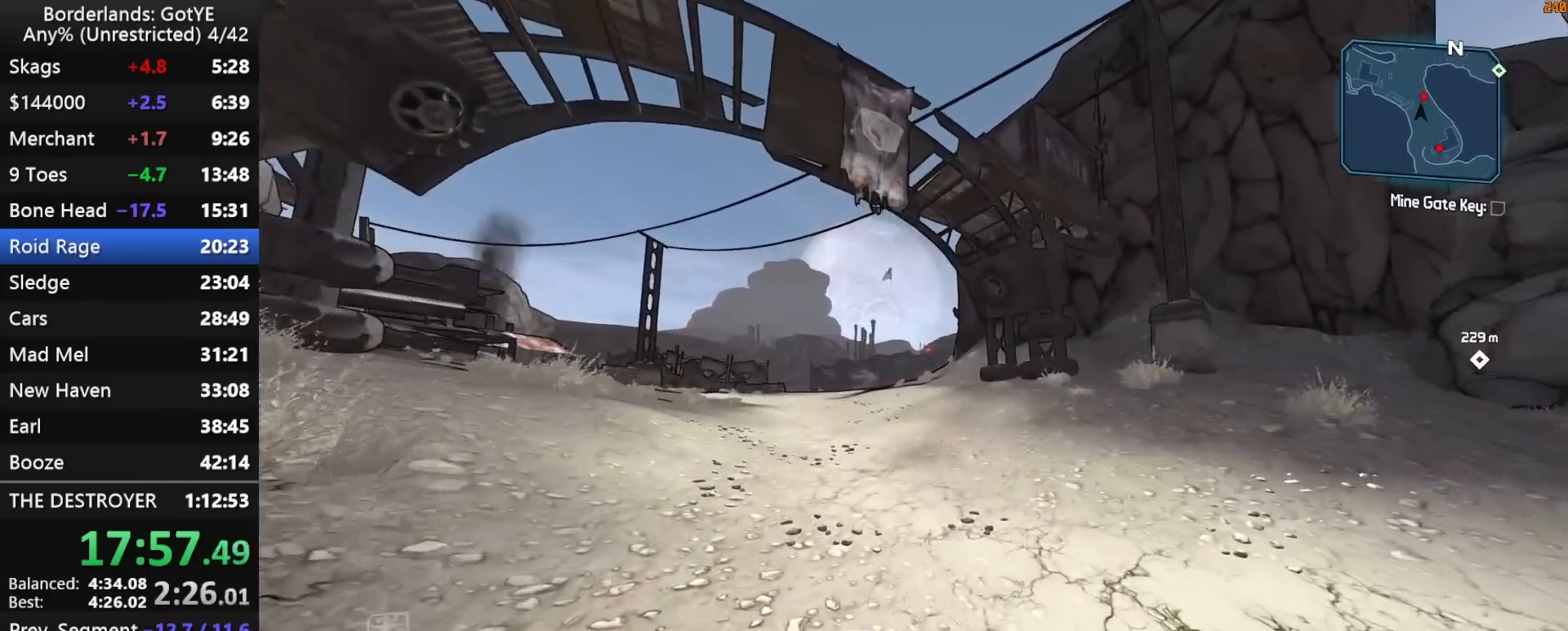
{"keys": ["w"], "mouse_move": "still", "events": []}
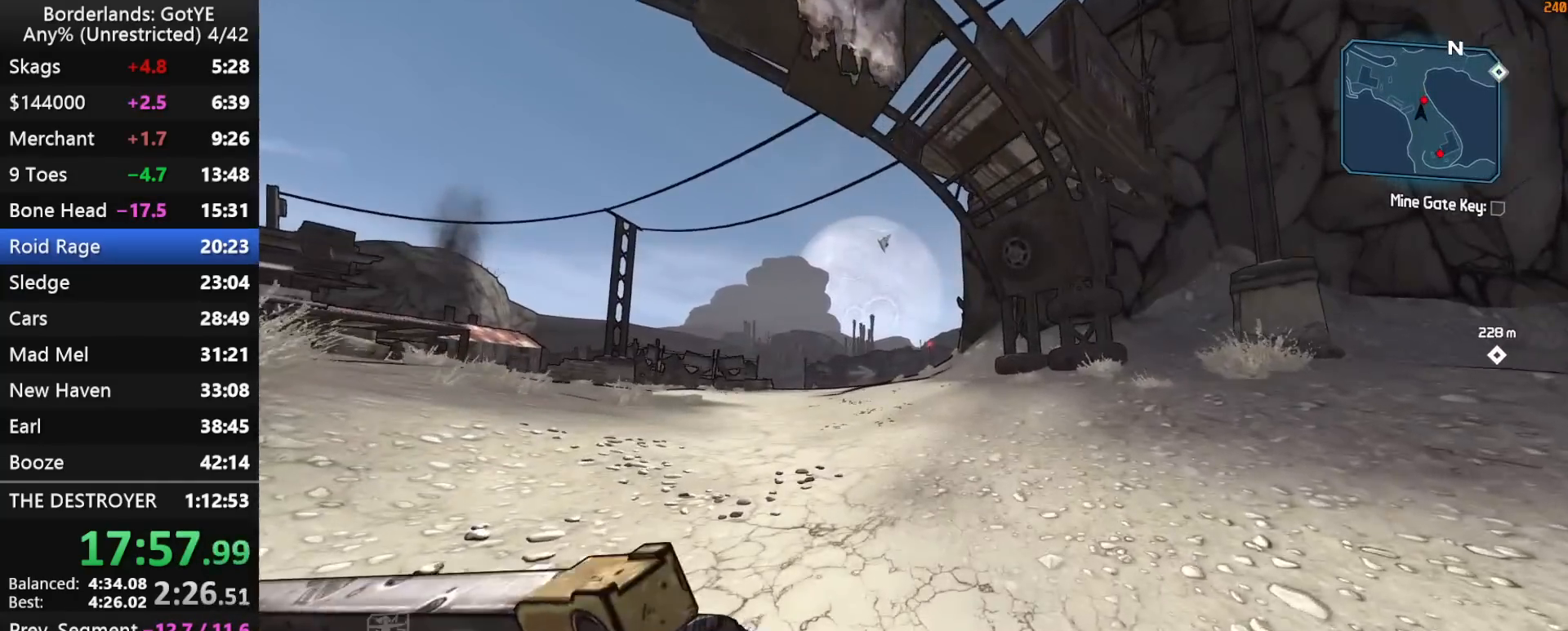
{"keys": ["w"], "mouse_move": "still", "events": []}
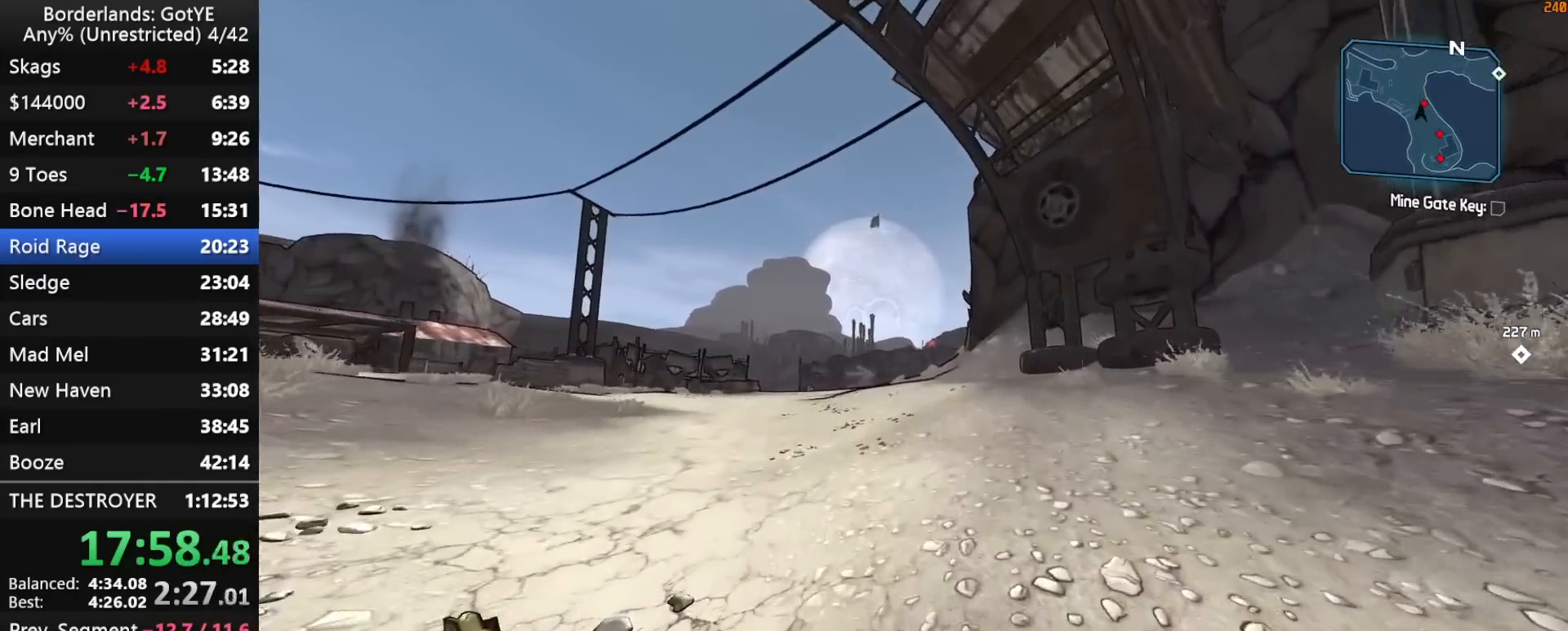
{"keys": ["w"], "mouse_move": "still", "events": []}
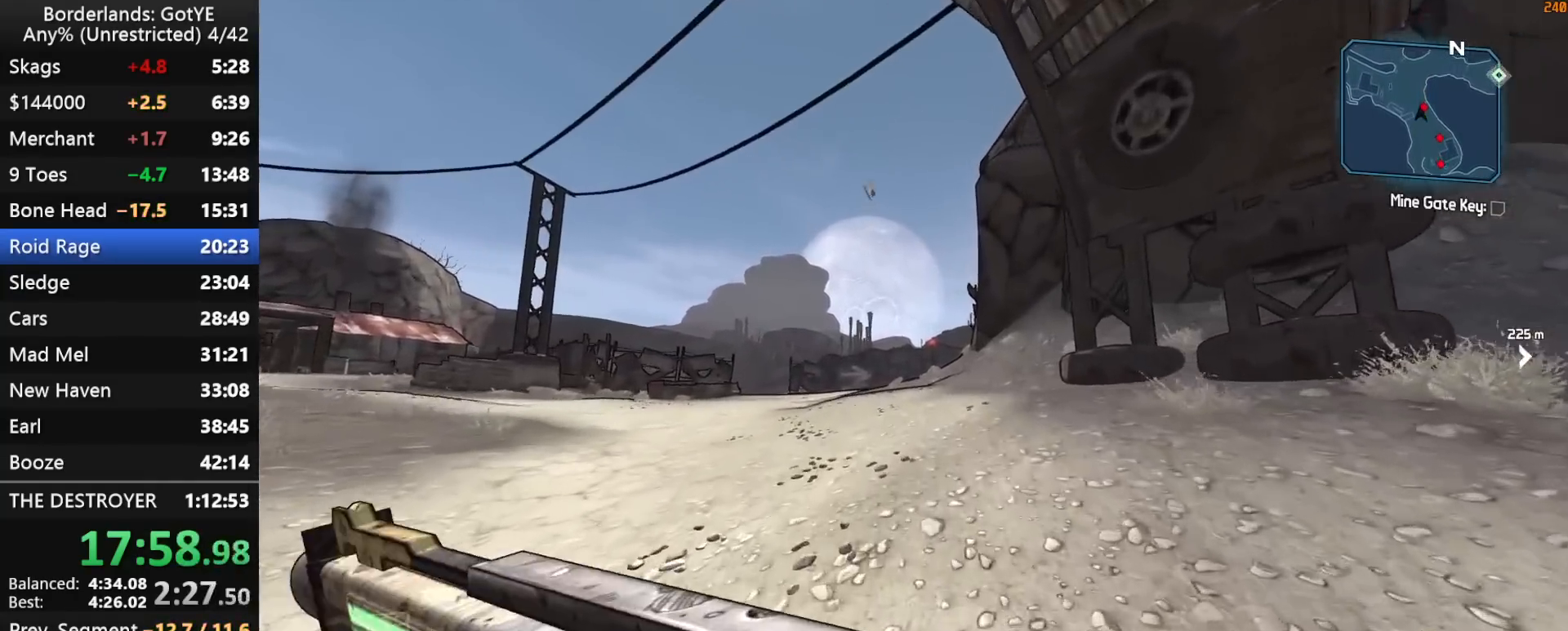
{"keys": ["w"], "mouse_move": "still", "events": []}
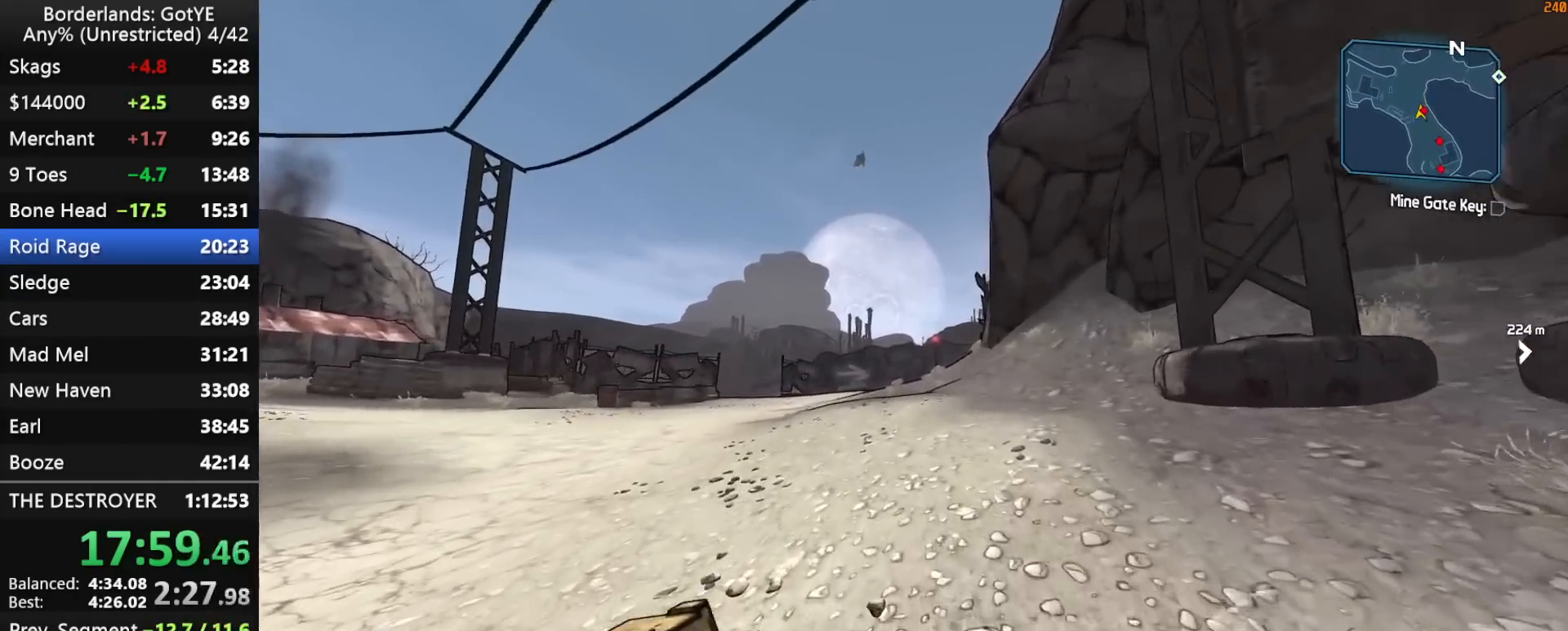
{"keys": ["w"], "mouse_move": "still", "events": []}
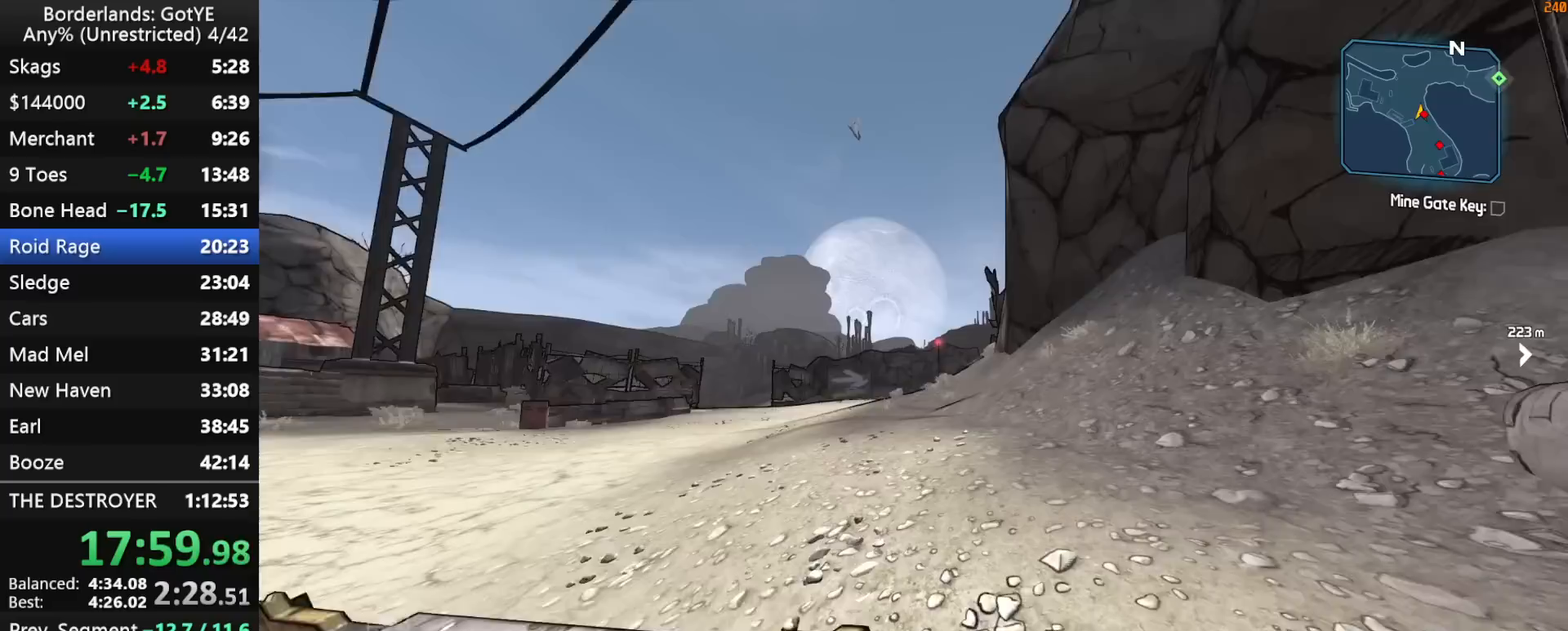
{"keys": ["w"], "mouse_move": "still", "events": []}
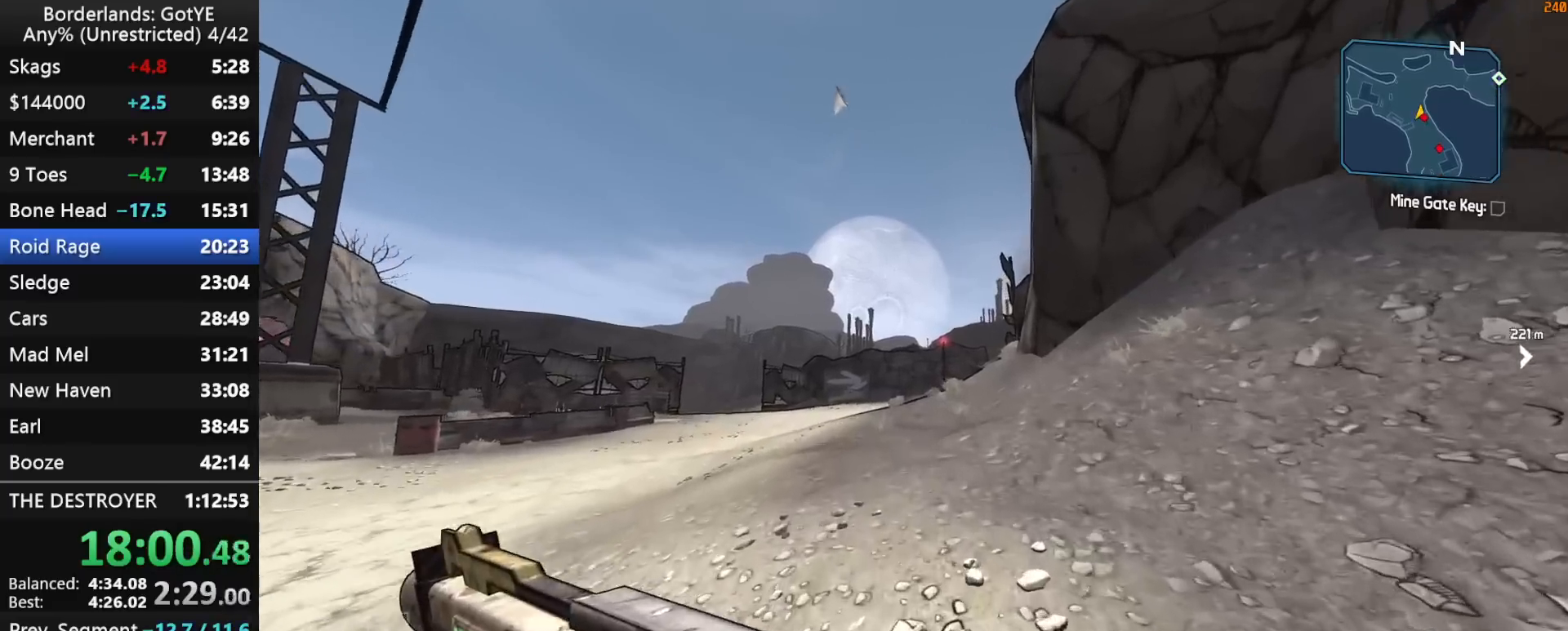
{"keys": ["w"], "mouse_move": "still", "events": []}
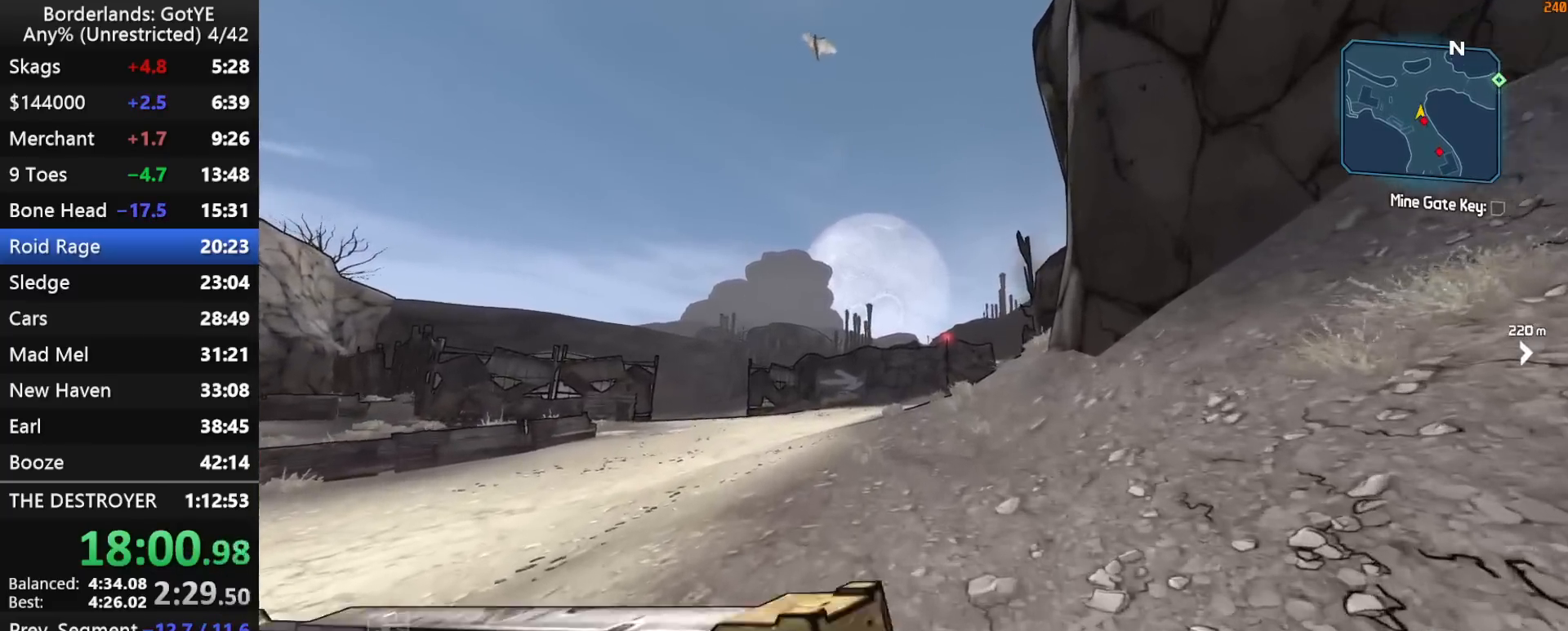
{"keys": ["w"], "mouse_move": "still", "events": []}
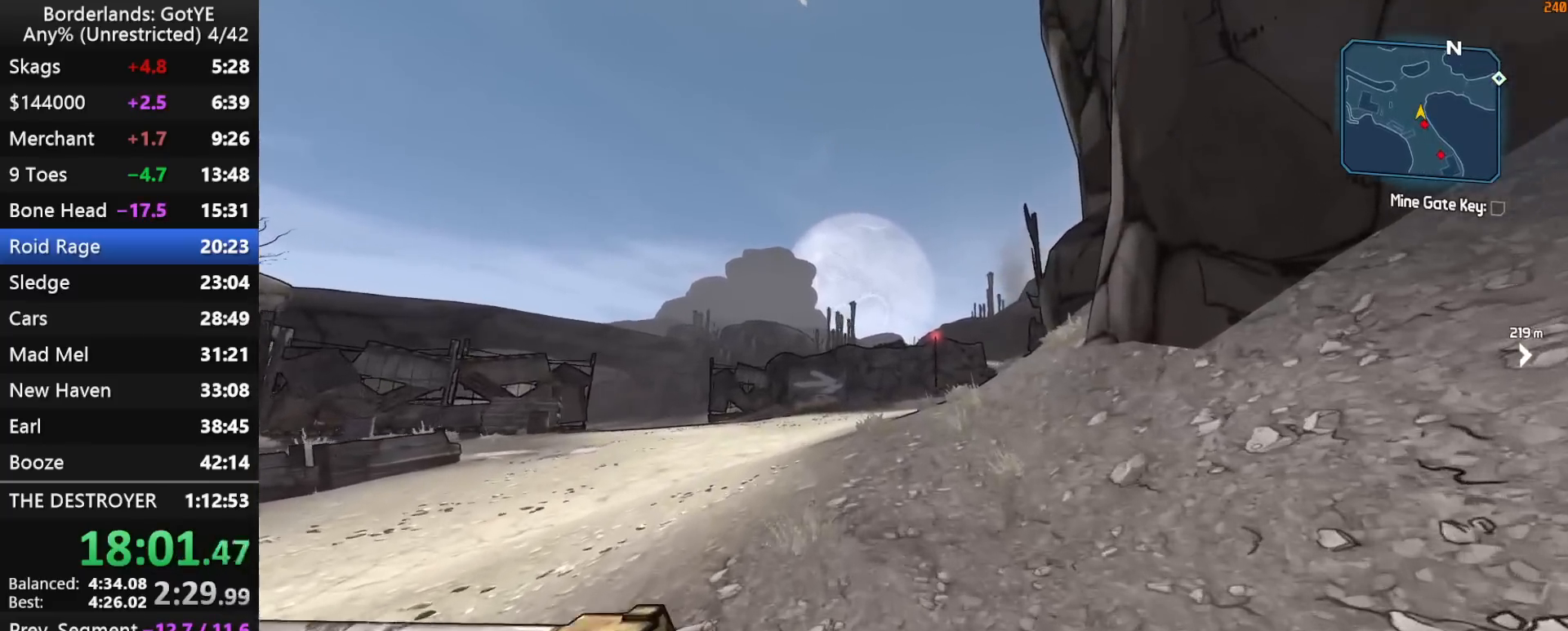
{"keys": ["w"], "mouse_move": "still", "events": []}
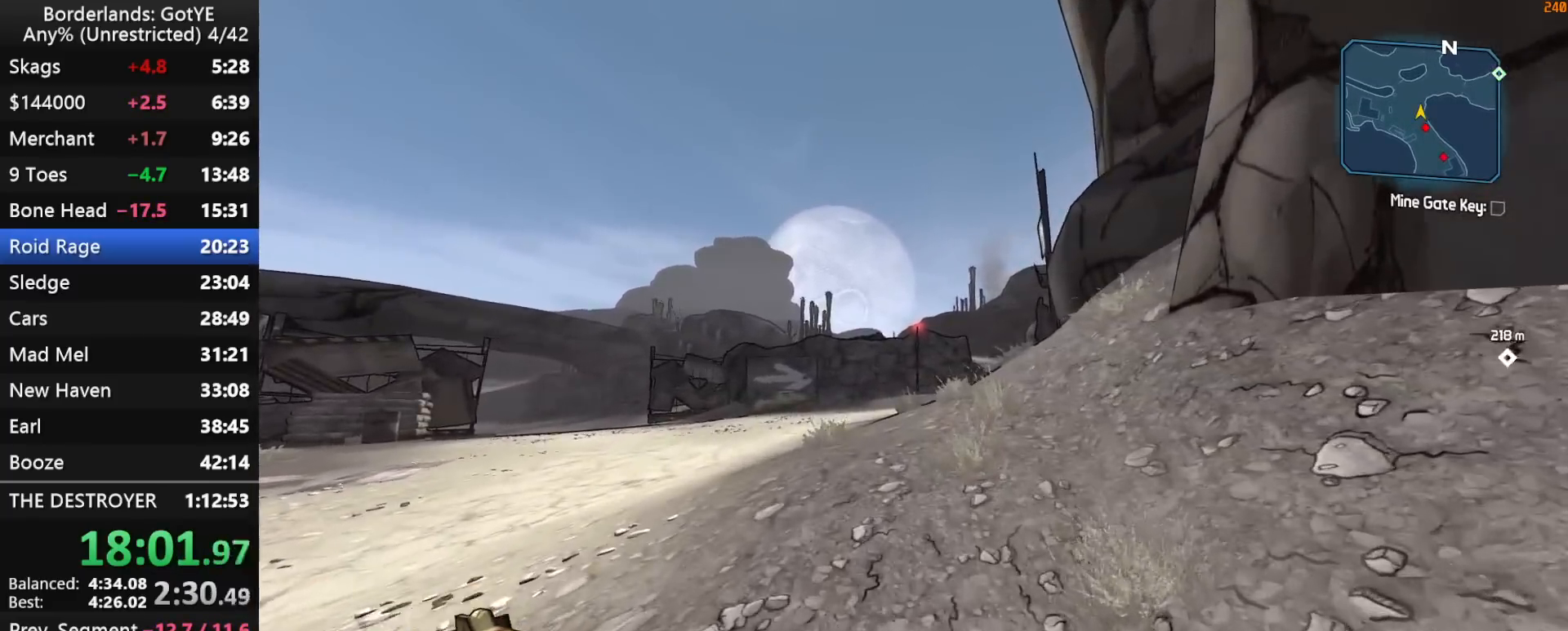
{"keys": ["w"], "mouse_move": "right", "events": []}
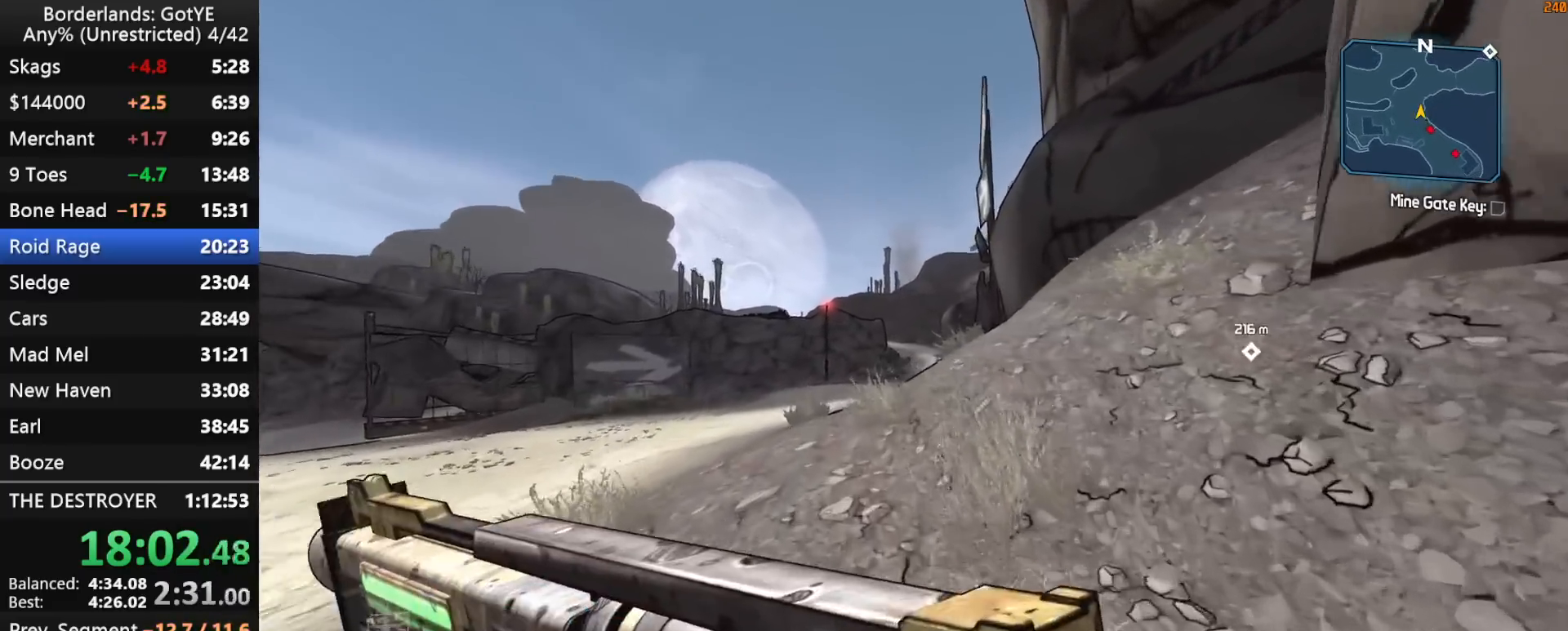
{"keys": ["space", "w"], "mouse_move": "still", "events": [[300, "space", "down"]]}
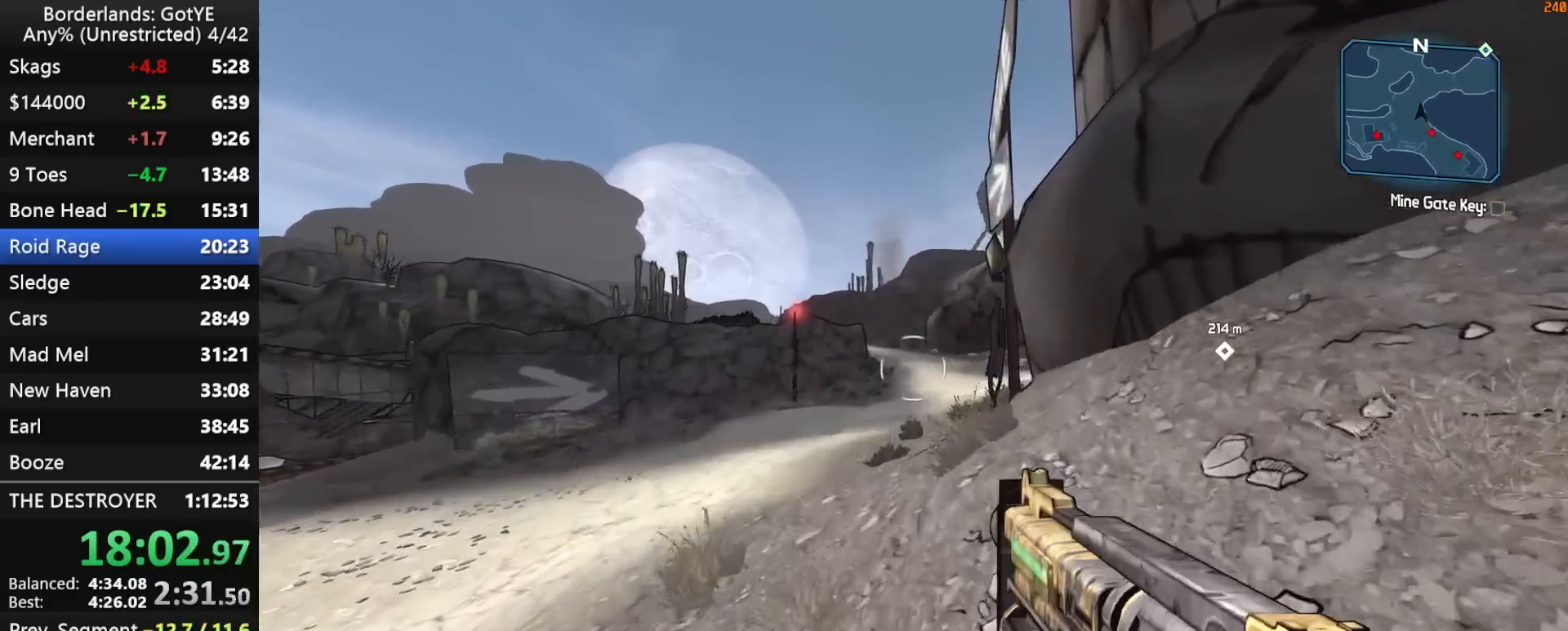
{"keys": ["w"], "mouse_move": "still", "events": [[133, "space", "up"]]}
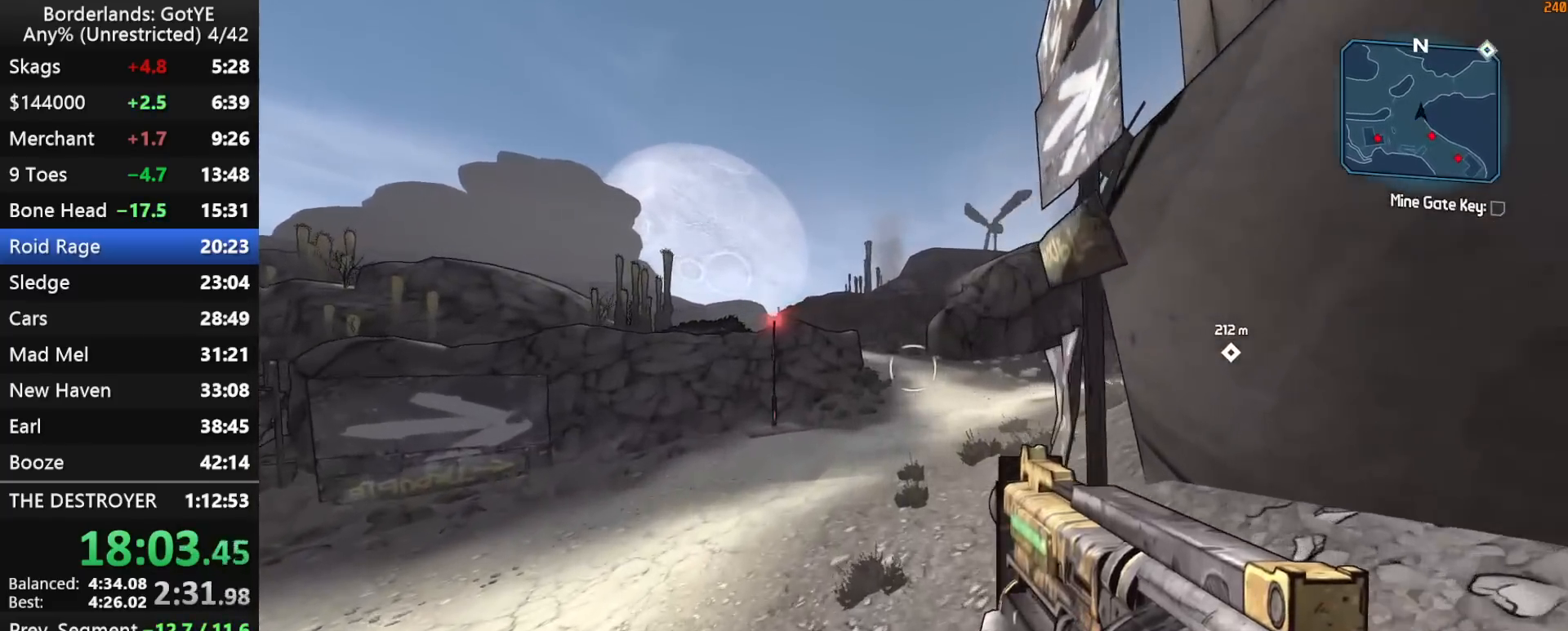
{"keys": ["w"], "mouse_move": "still", "events": []}
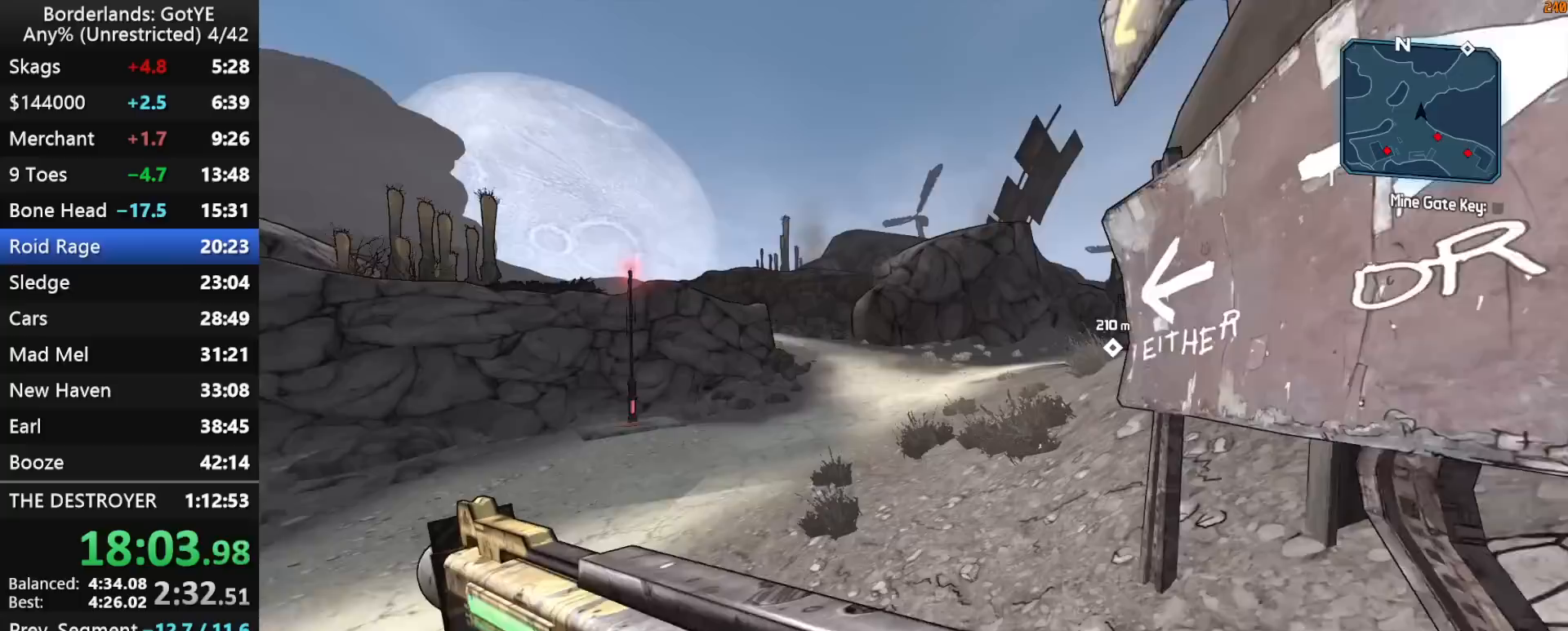
{"keys": ["w"], "mouse_move": "still", "events": []}
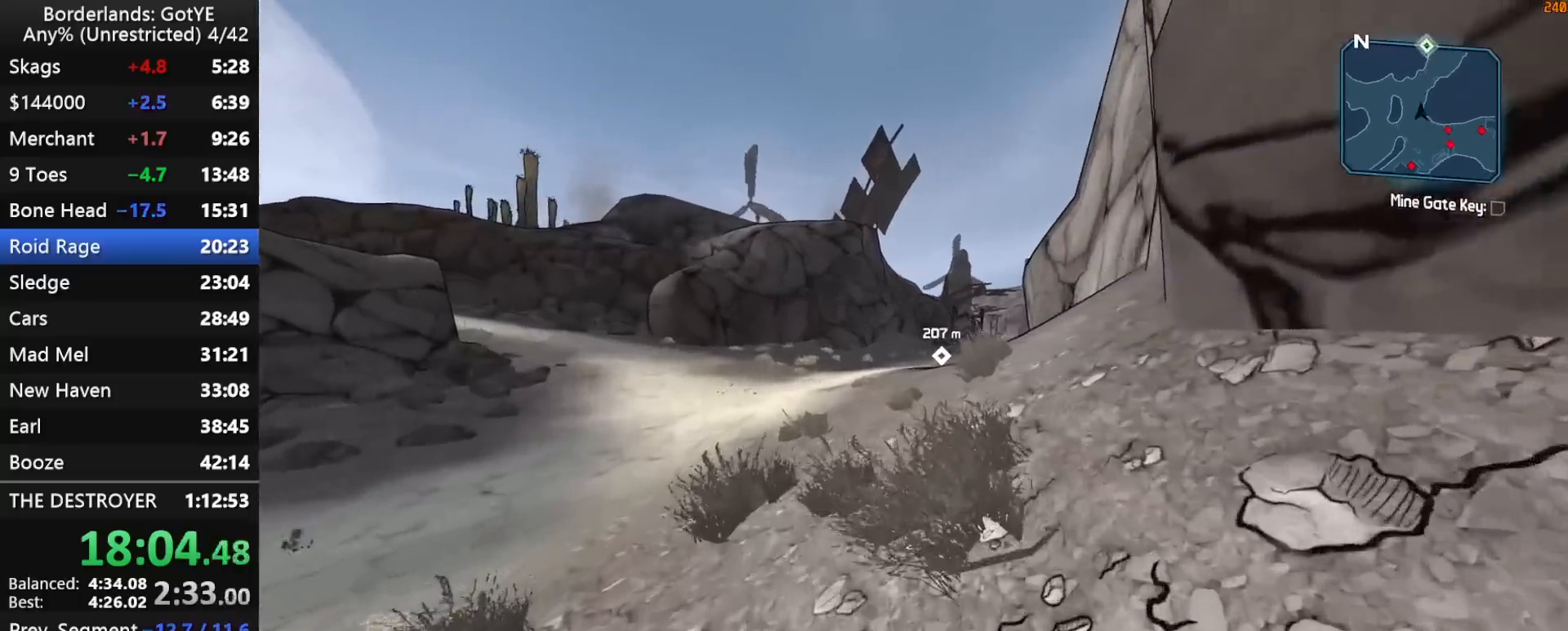
{"keys": ["w"], "mouse_move": "still", "events": []}
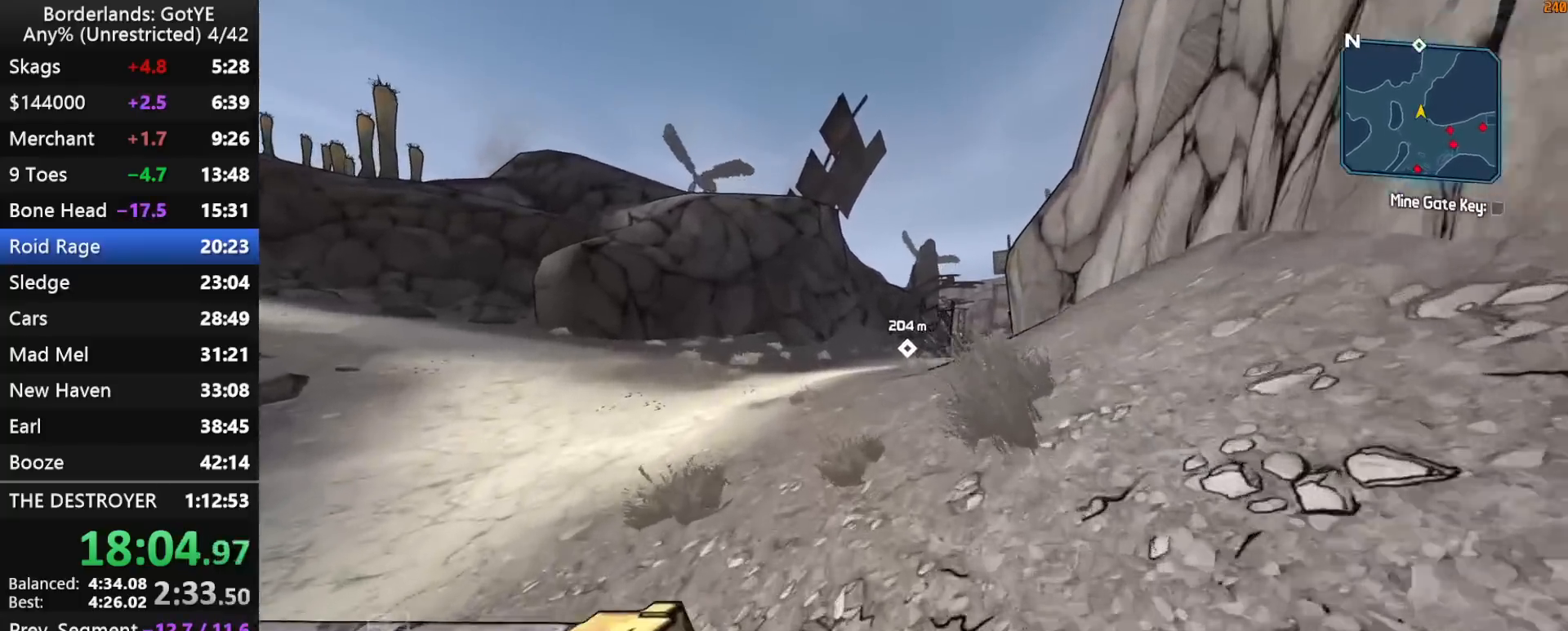
{"keys": ["g", "w"], "mouse_move": "right", "events": [[433, "g", "down"]]}
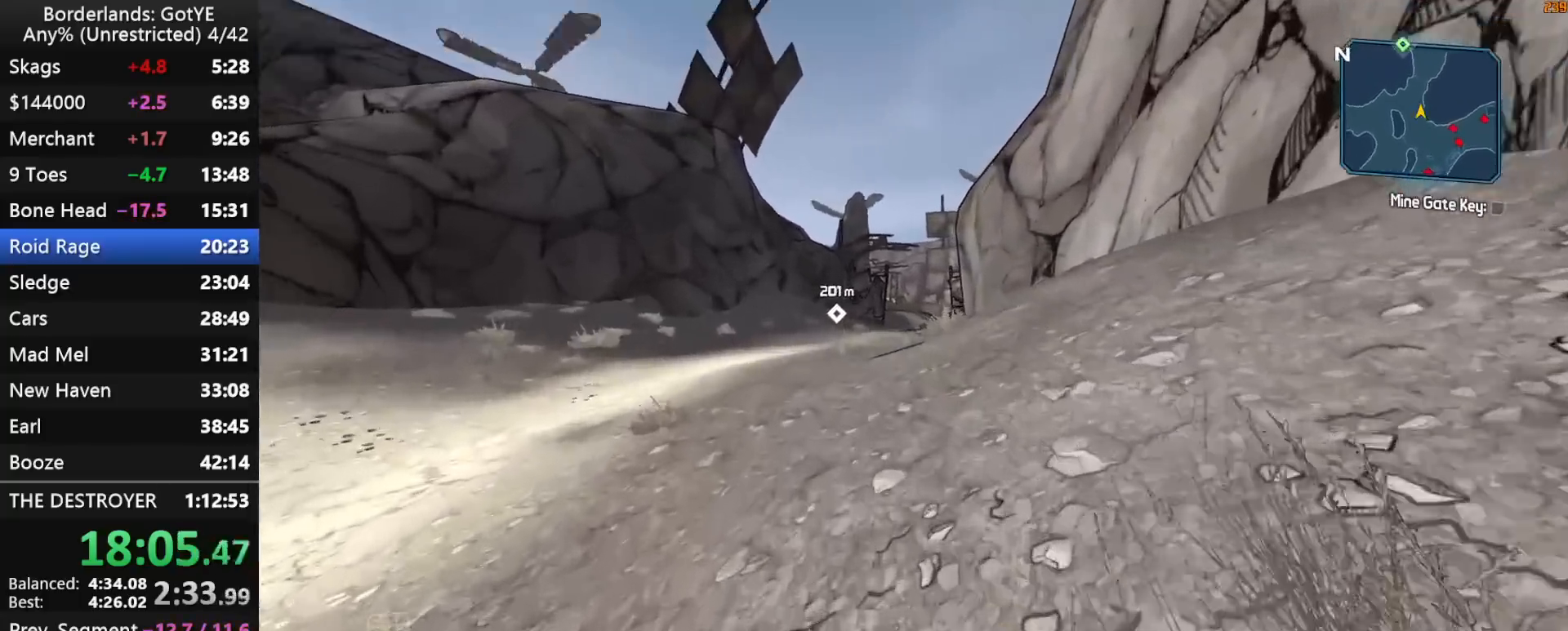
{"keys": ["w"], "mouse_move": "left", "events": [[17, "g", "up"]]}
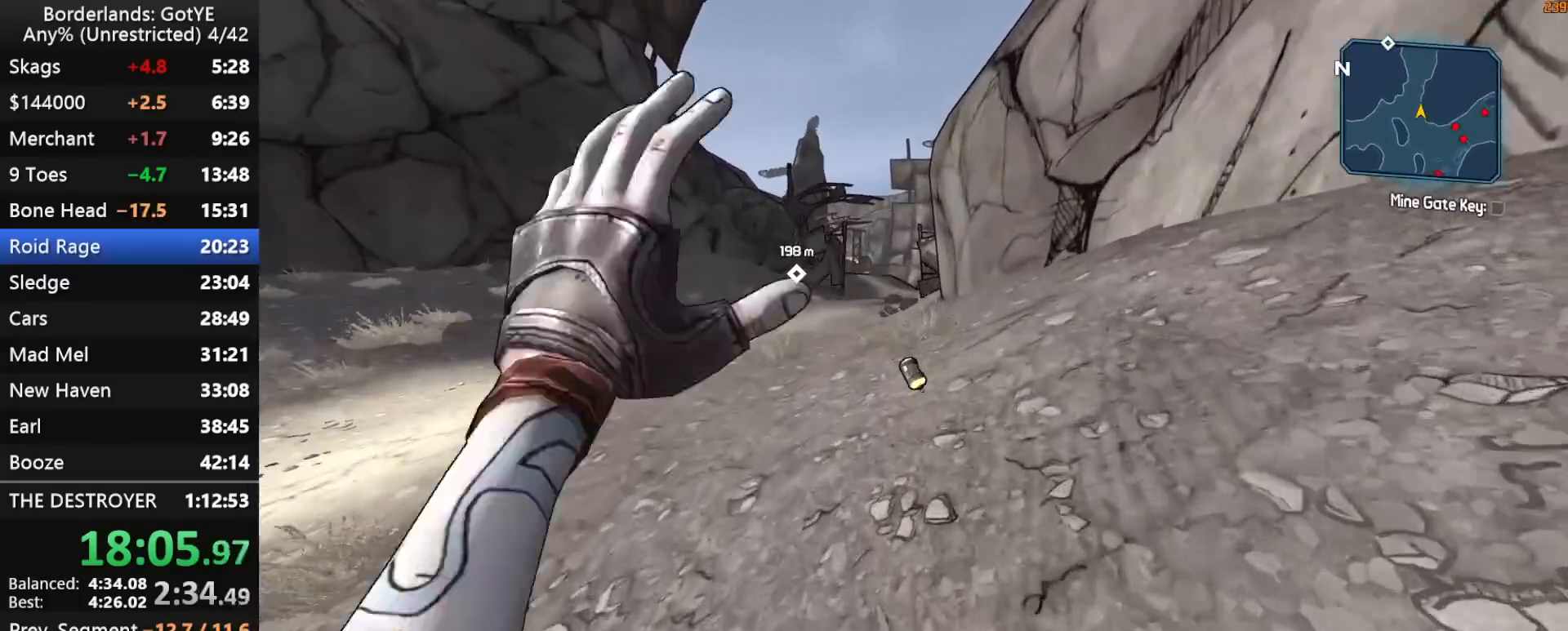
{"keys": ["w"], "mouse_move": "still", "events": []}
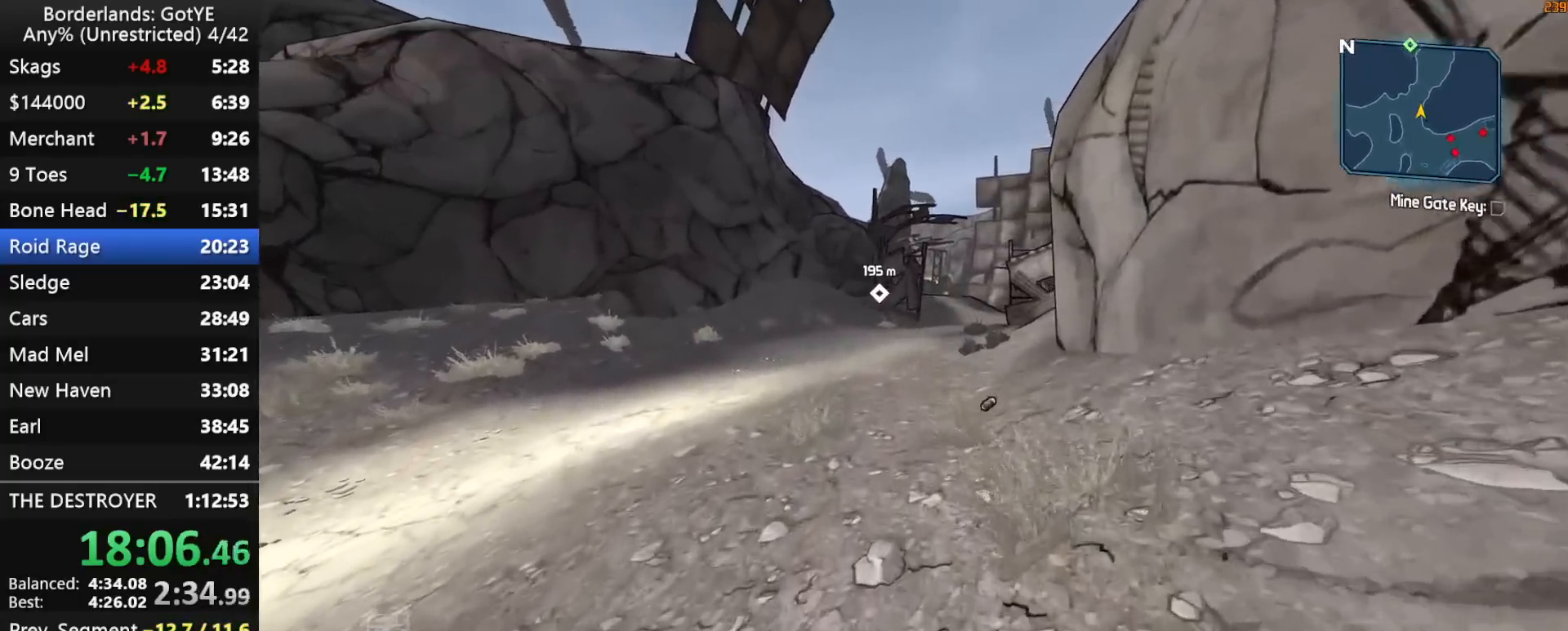
{"keys": ["w"], "mouse_move": "right", "events": []}
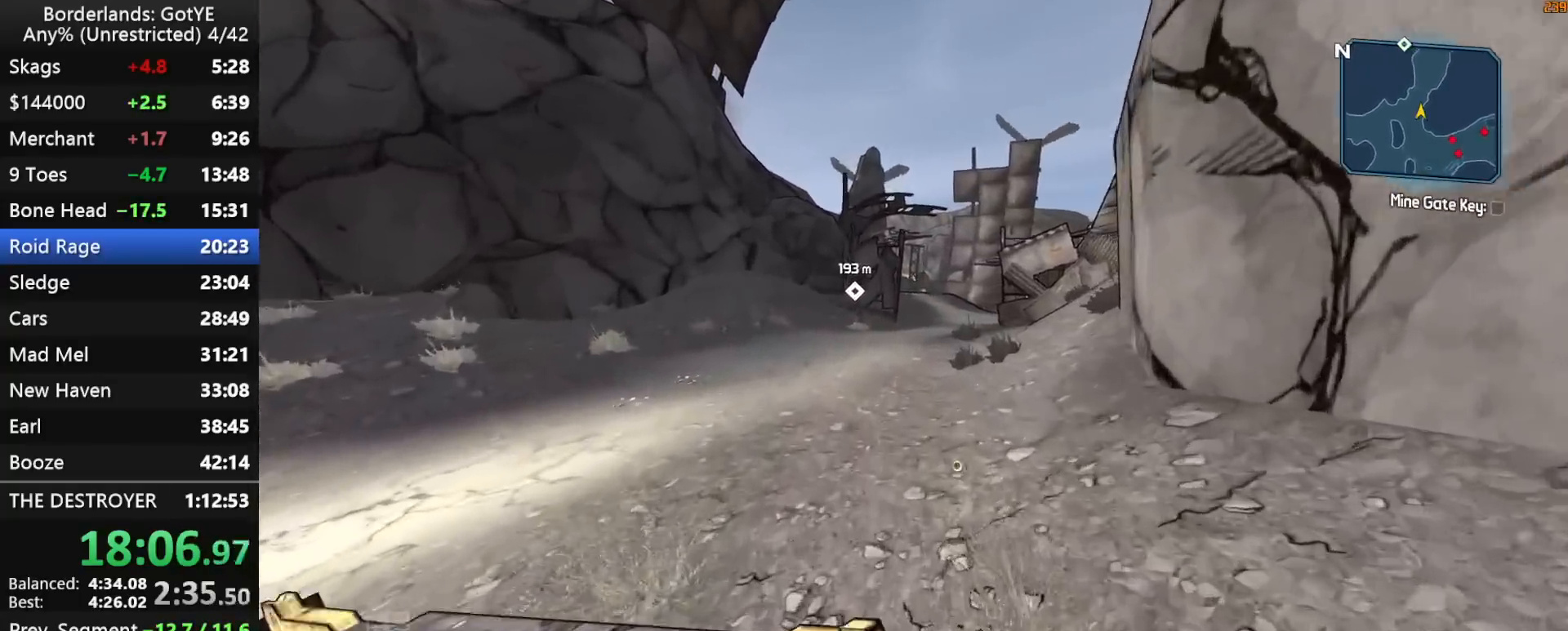
{"keys": ["w"], "mouse_move": "still", "events": []}
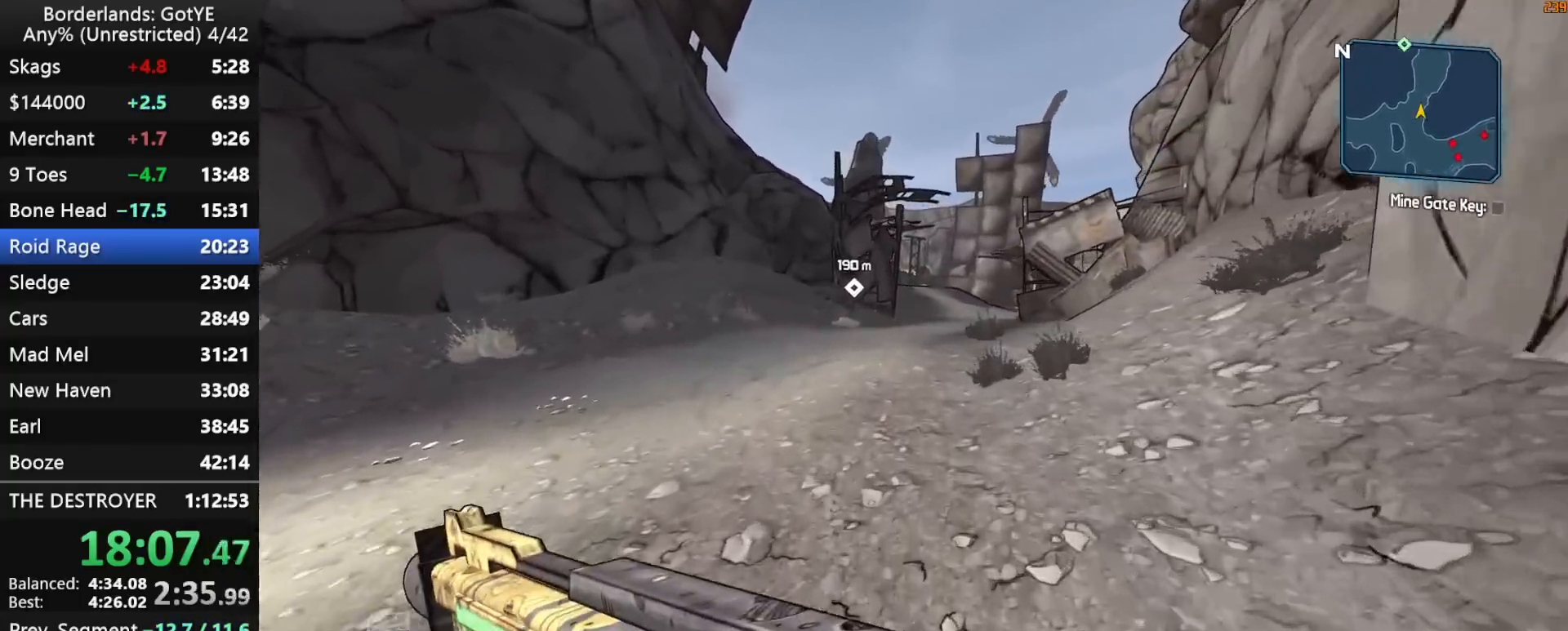
{"keys": ["space", "w"], "mouse_move": "still", "events": [[317, "space", "down"]]}
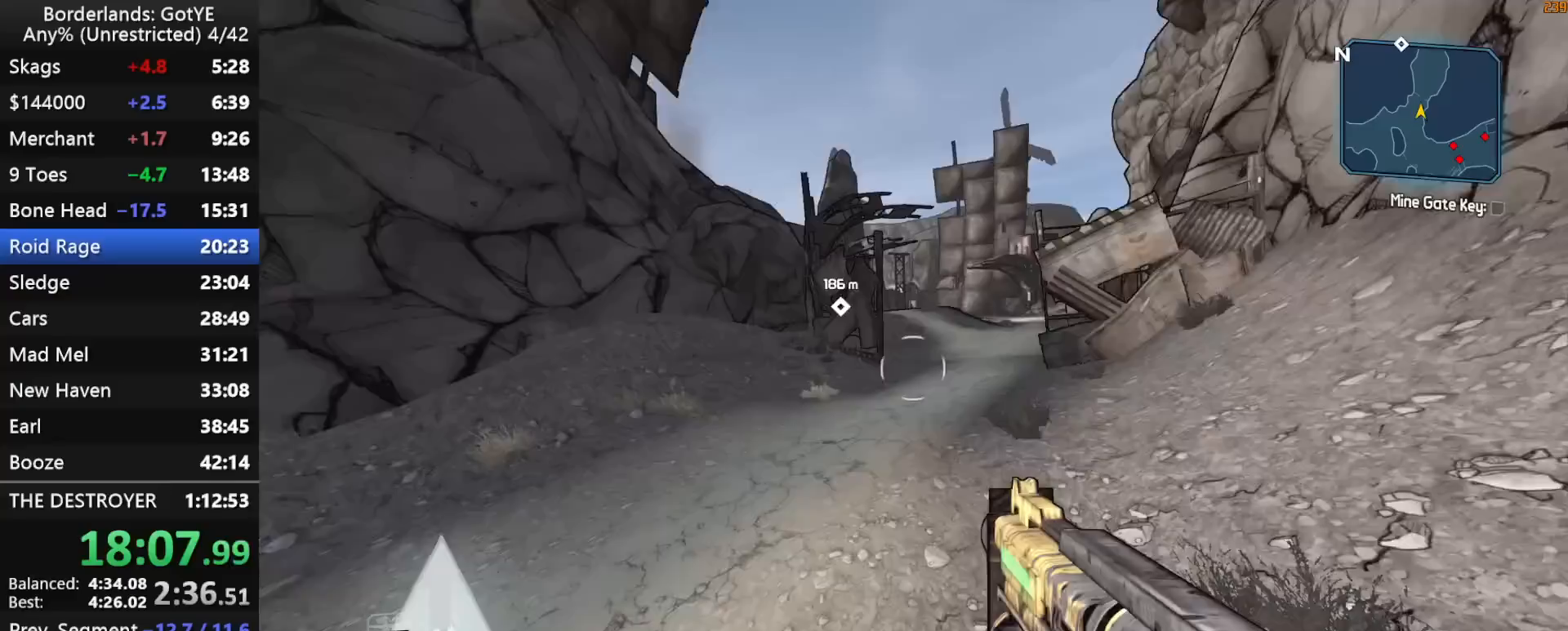
{"keys": ["w"], "mouse_move": "still", "events": [[50, "space", "up"]]}
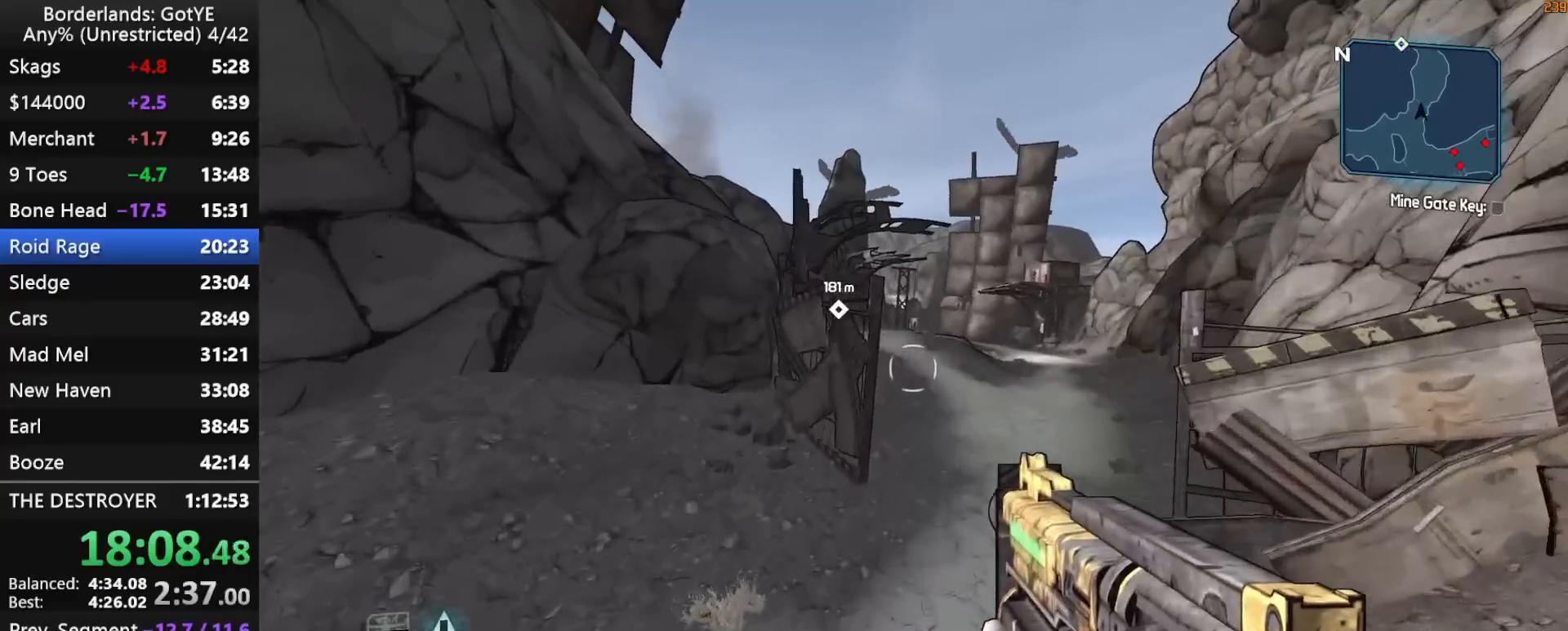
{"keys": ["d", "w"], "mouse_move": "still", "events": [[117, "d", "down"]]}
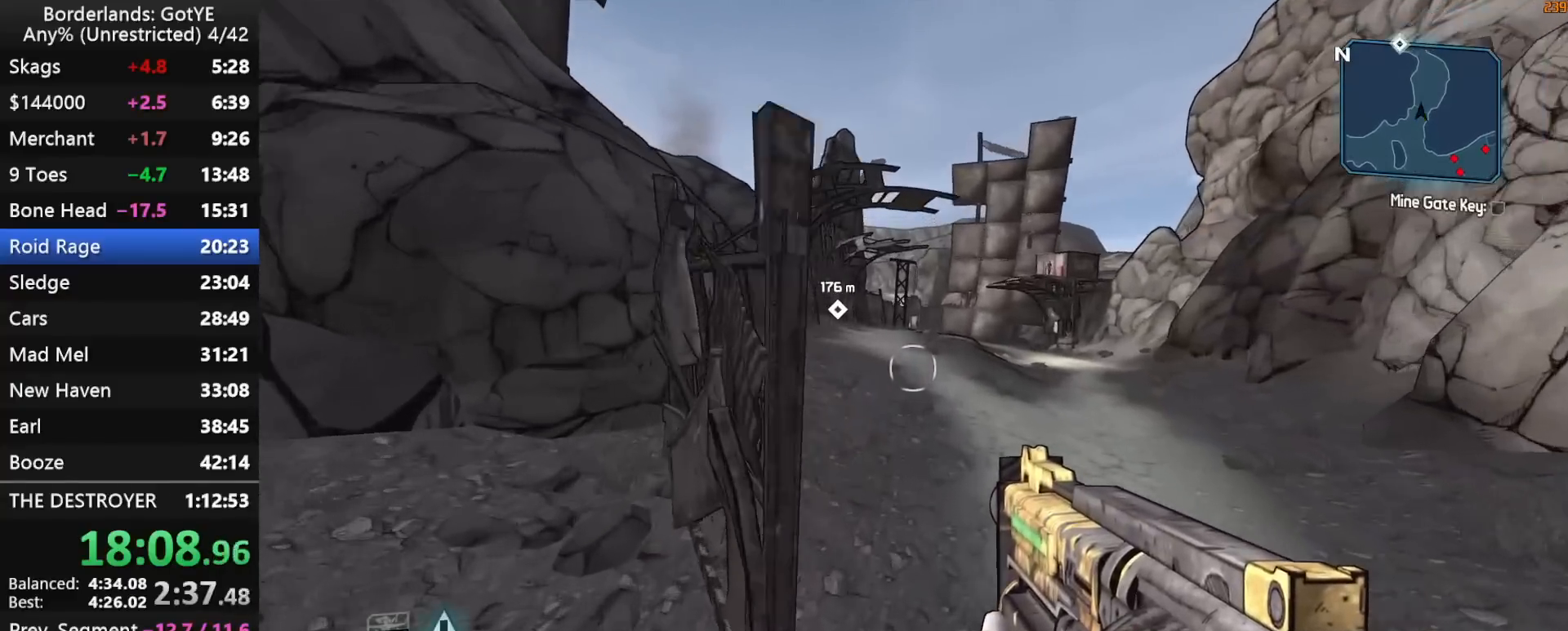
{"keys": ["w"], "mouse_move": "still", "events": [[83, "d", "up"]]}
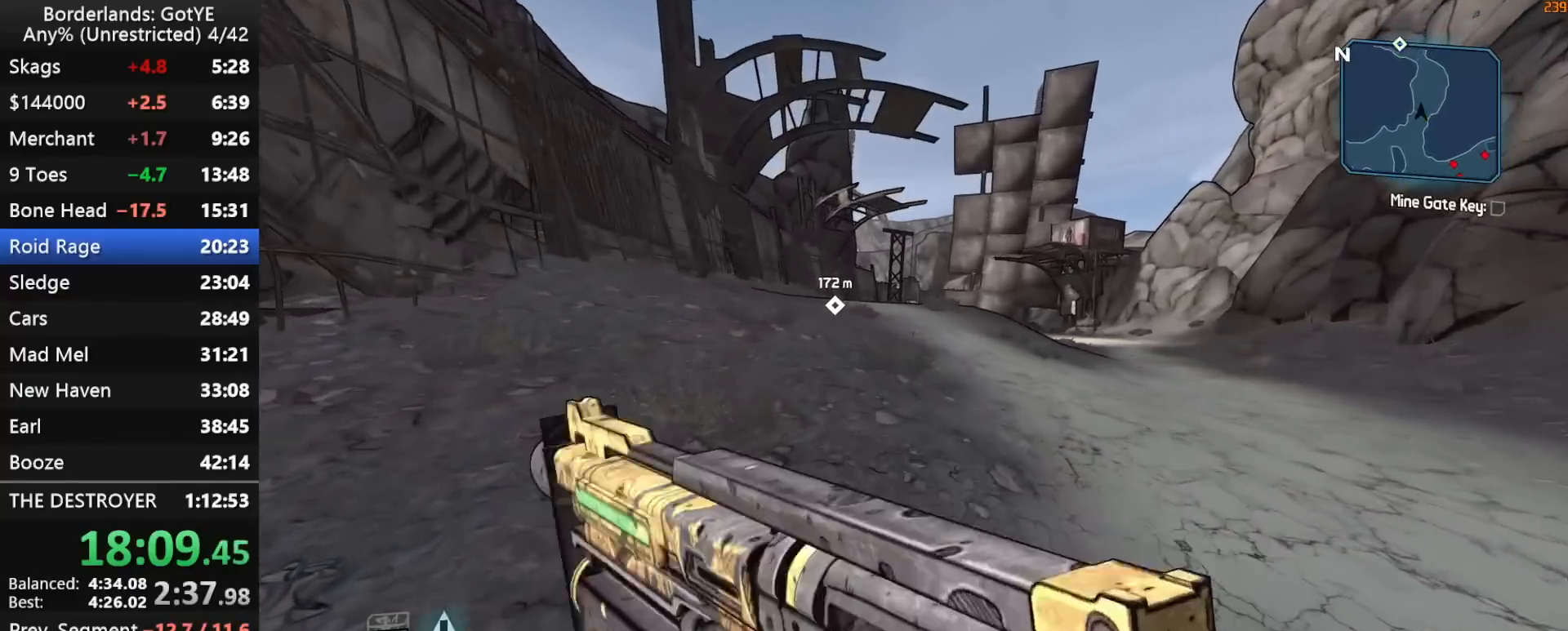
{"keys": ["w"], "mouse_move": "still", "events": [[100, "shift", "down"], [233, "shift", "up"]]}
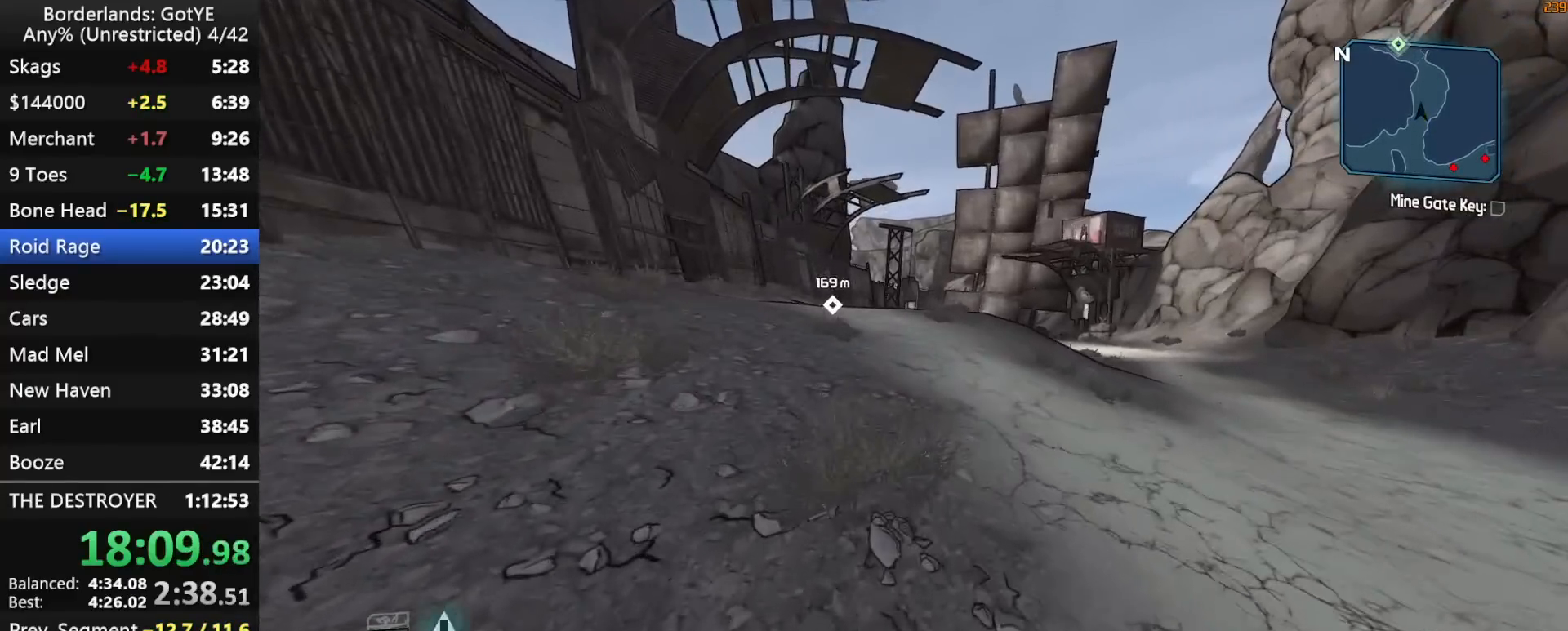
{"keys": ["w"], "mouse_move": "still", "events": [[17, "d", "down"], [117, "d", "up"], [400, "q", "down"], [483, "q", "up"]]}
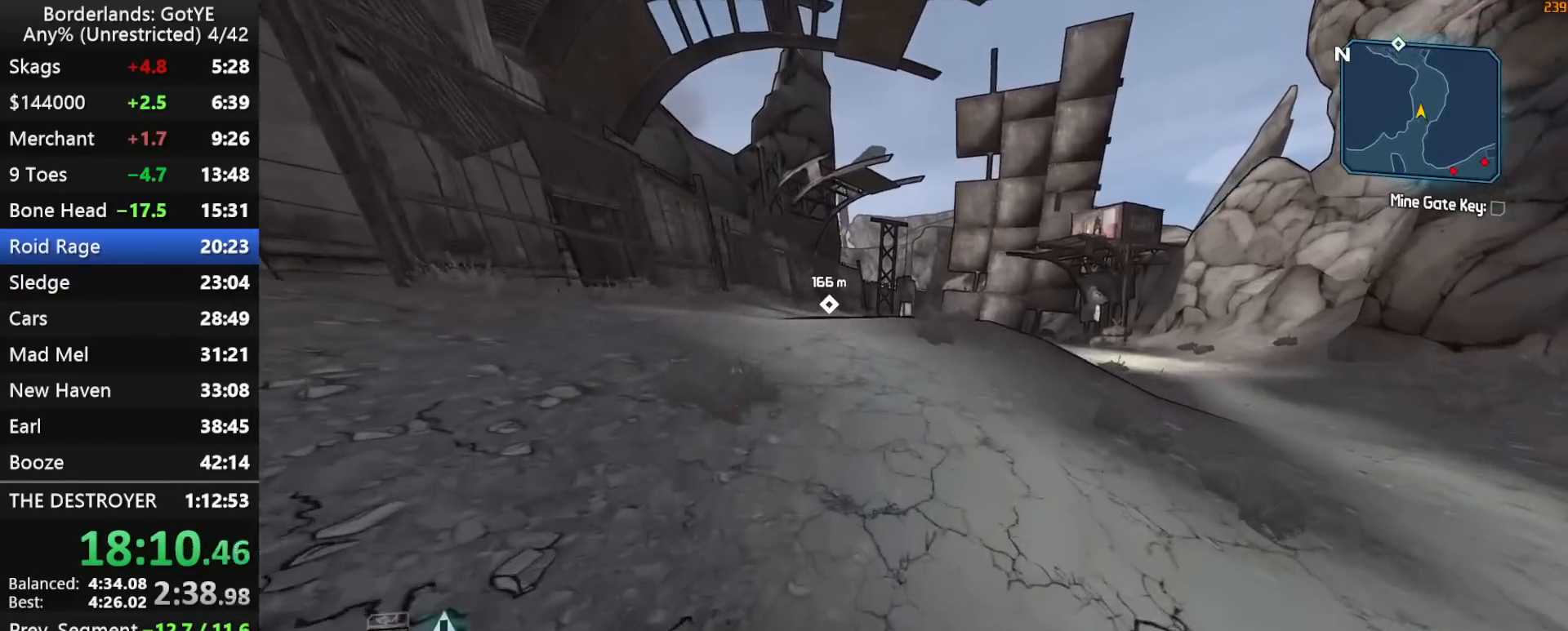
{"keys": ["w"], "mouse_move": "still", "events": [[133, "2", "down"], [217, "2", "up"]]}
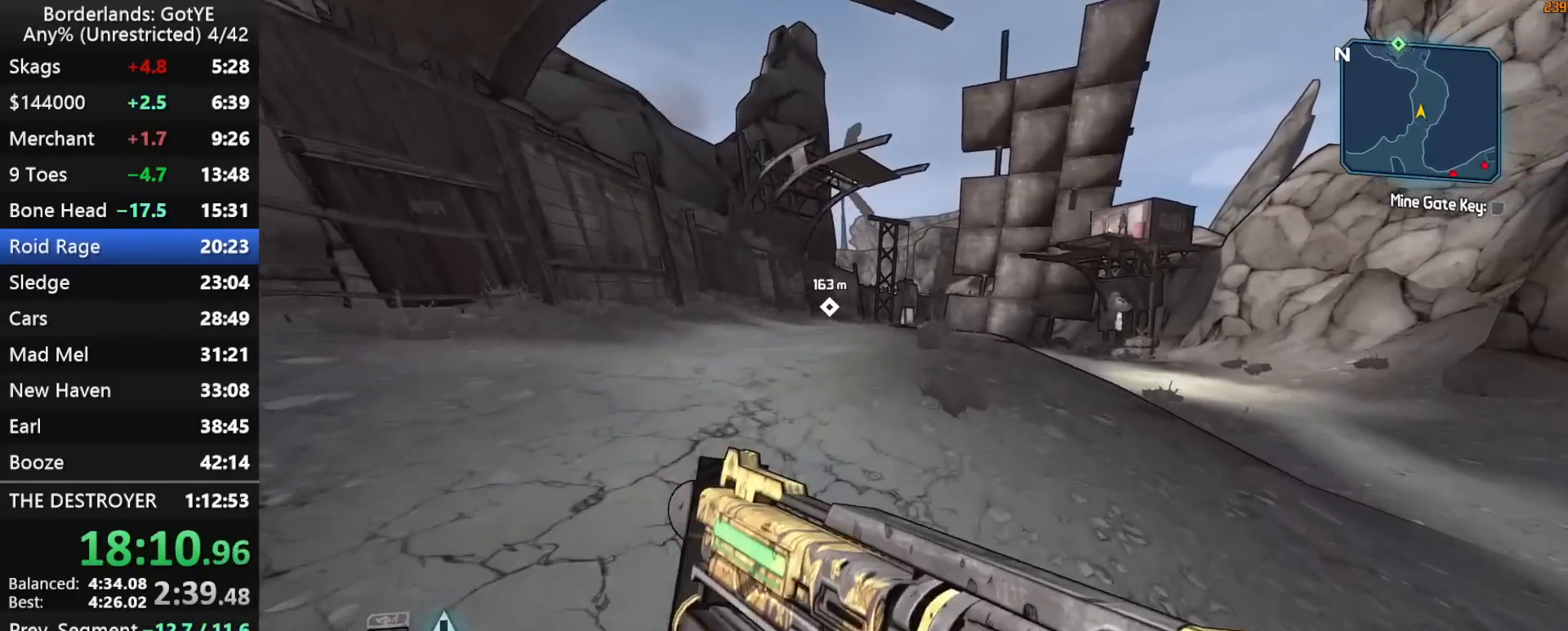
{"keys": ["w"], "mouse_move": "still", "events": []}
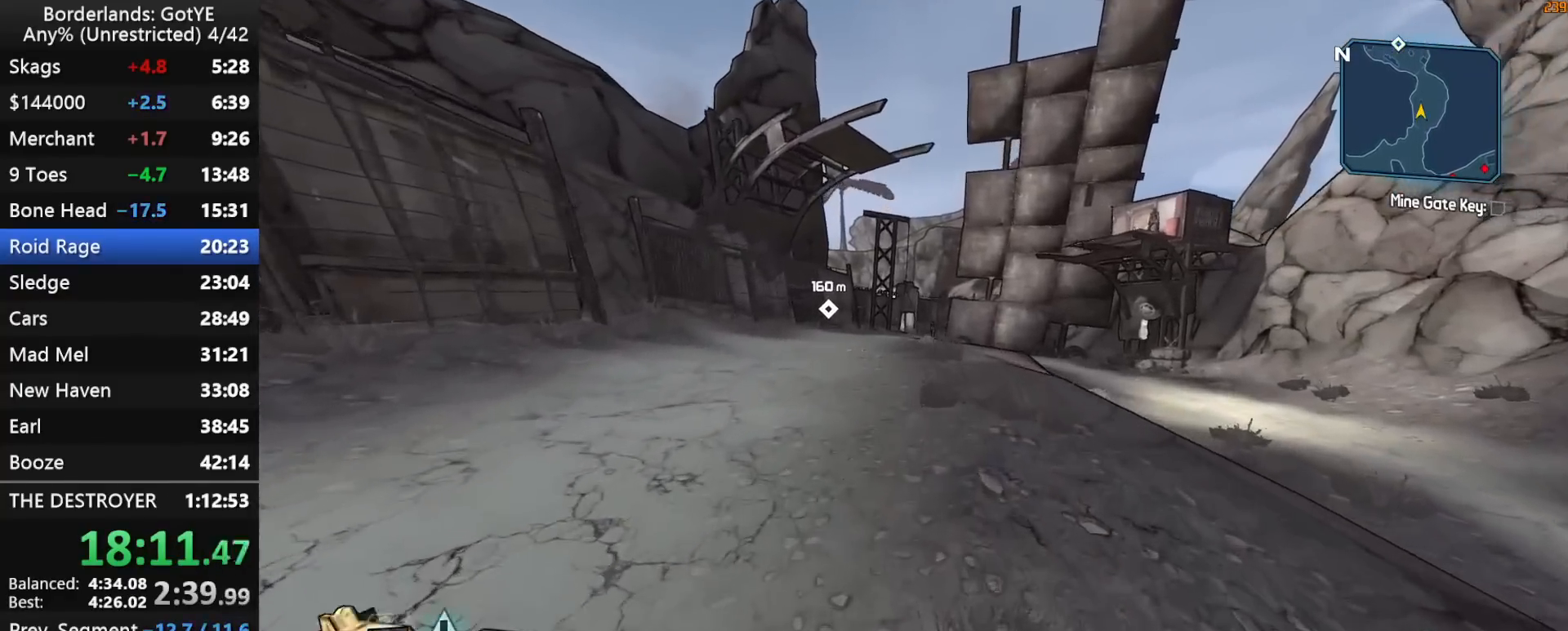
{"keys": ["w"], "mouse_move": "up", "events": []}